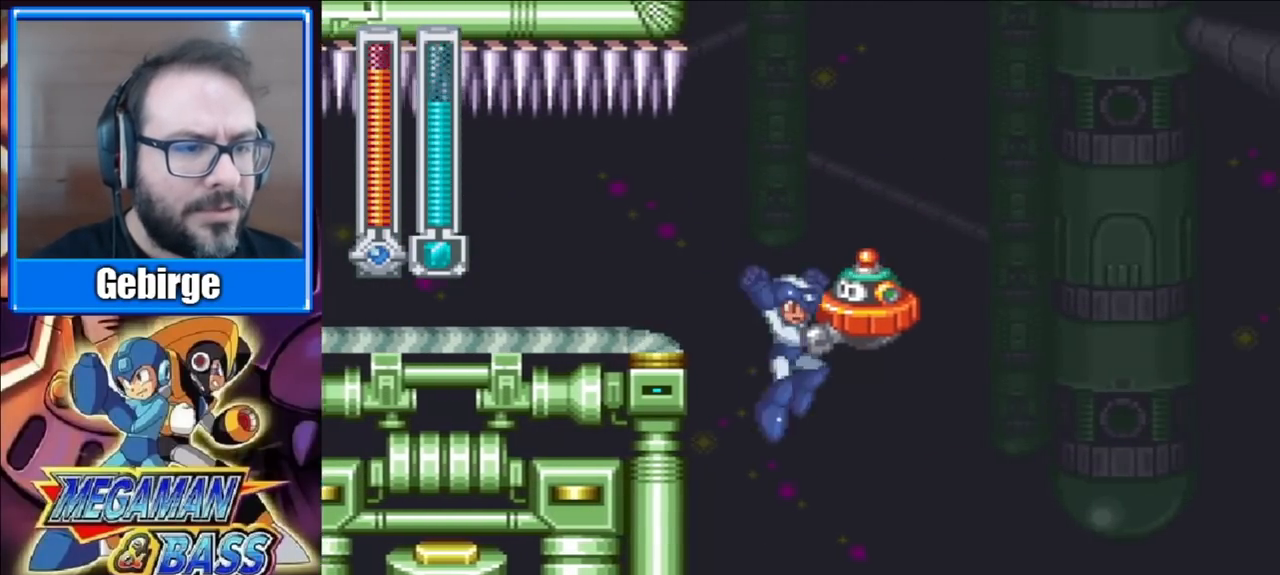
Gameplay with a controller (Xbox layout); each line is a JSON object with the inputs held at the frame after it. "events" lists button and stick changes between this image and that frame as [ms after this image, input, new state], when the widget could be followed in between. Not read: L1 L2 R1 R2 left_stick.
{"buttons": ["A", "DPAD_DOWN", "DPAD_RIGHT"], "right_stick": "center", "events": [[183, "DPAD_DOWN", "down"], [267, "A", "down"]]}
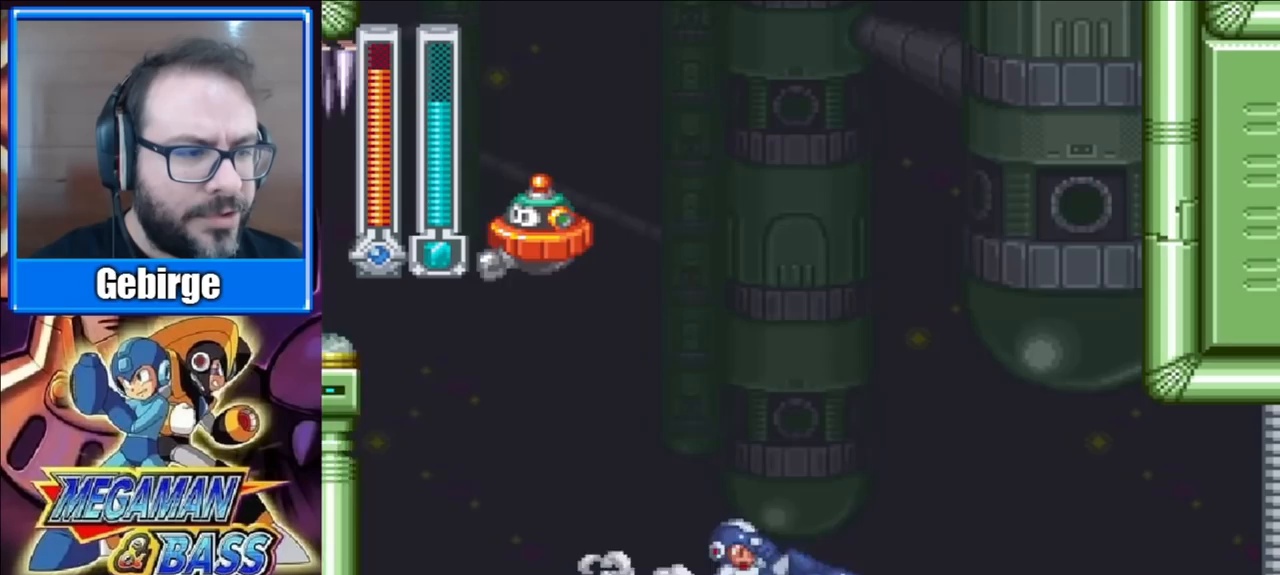
{"buttons": ["A", "DPAD_DOWN", "DPAD_RIGHT"], "right_stick": "center", "events": [[250, "A", "up"], [367, "A", "down"]]}
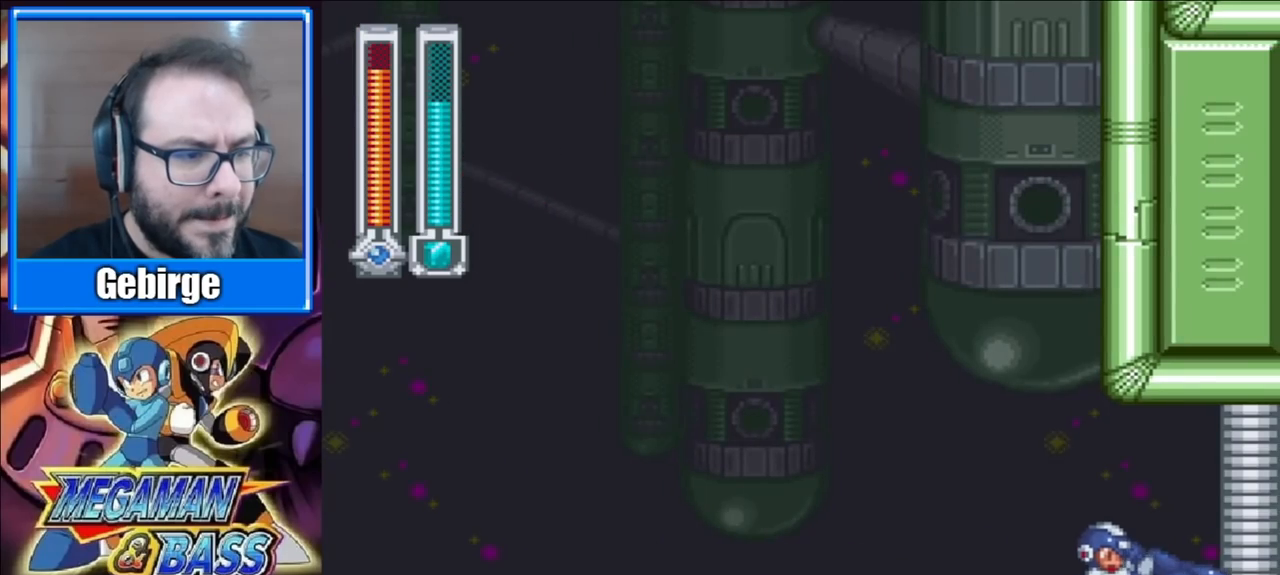
{"buttons": ["DPAD_RIGHT"], "right_stick": "center", "events": [[200, "A", "up"], [383, "DPAD_DOWN", "up"]]}
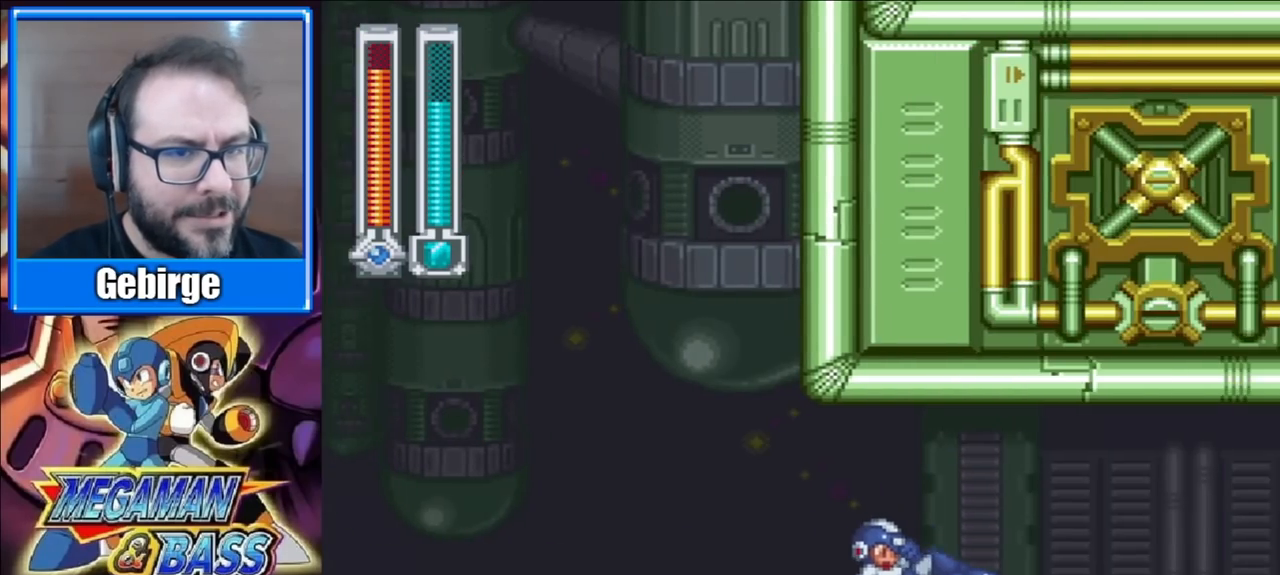
{"buttons": ["DPAD_RIGHT"], "right_stick": "center", "events": []}
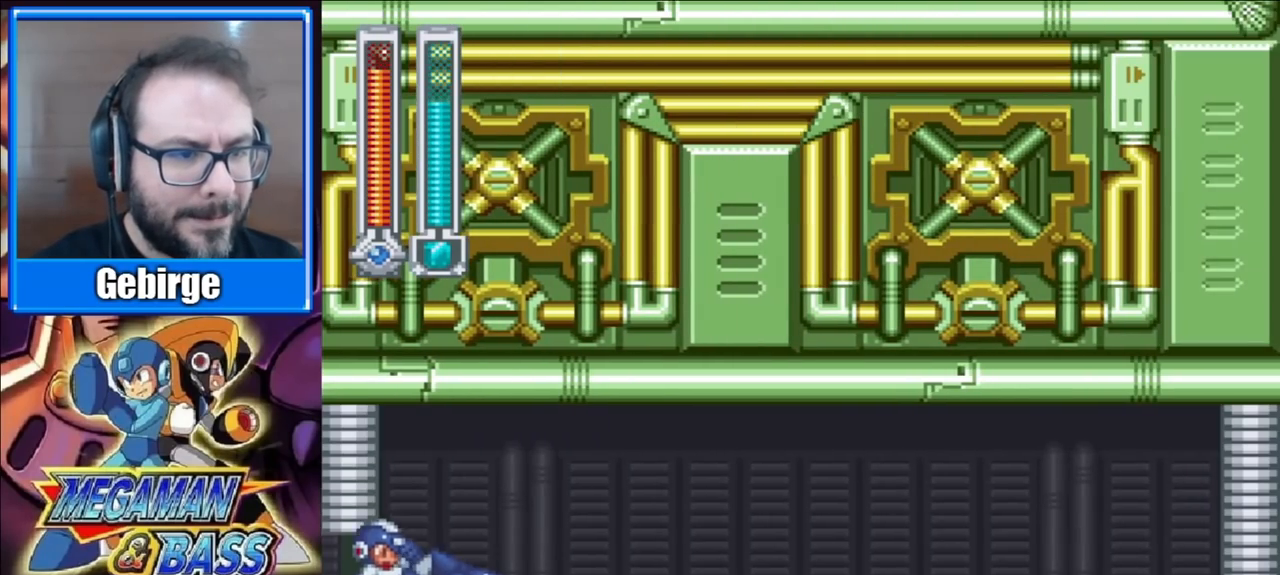
{"buttons": ["START"], "right_stick": "center", "events": [[450, "START", "down"], [500, "DPAD_RIGHT", "up"]]}
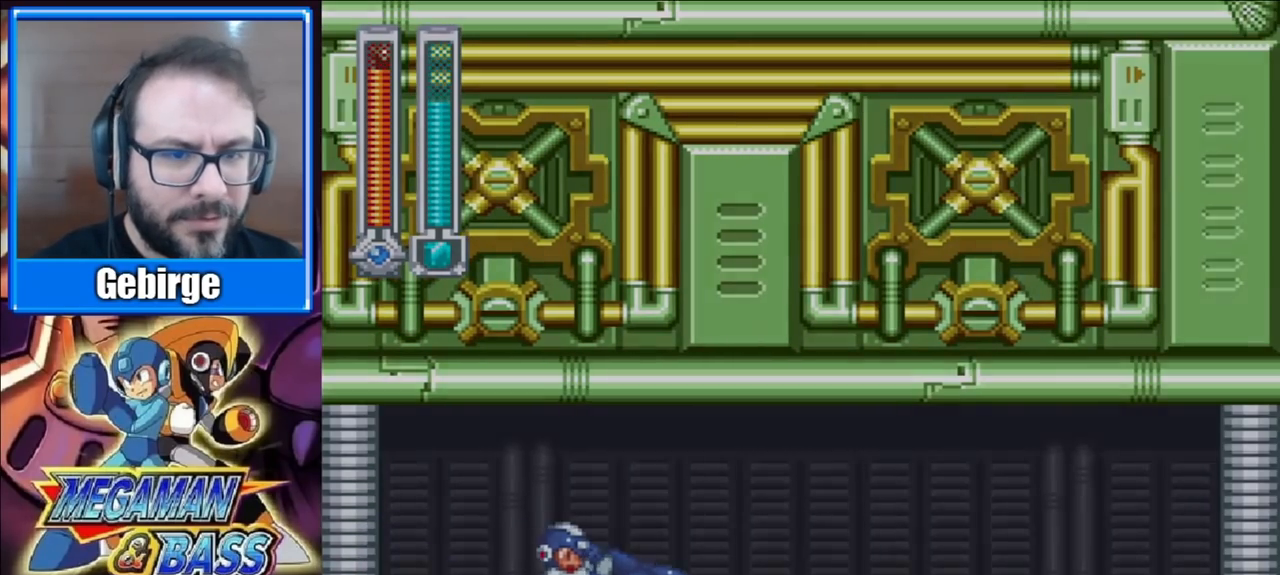
{"buttons": [], "right_stick": "center", "events": [[133, "START", "up"]]}
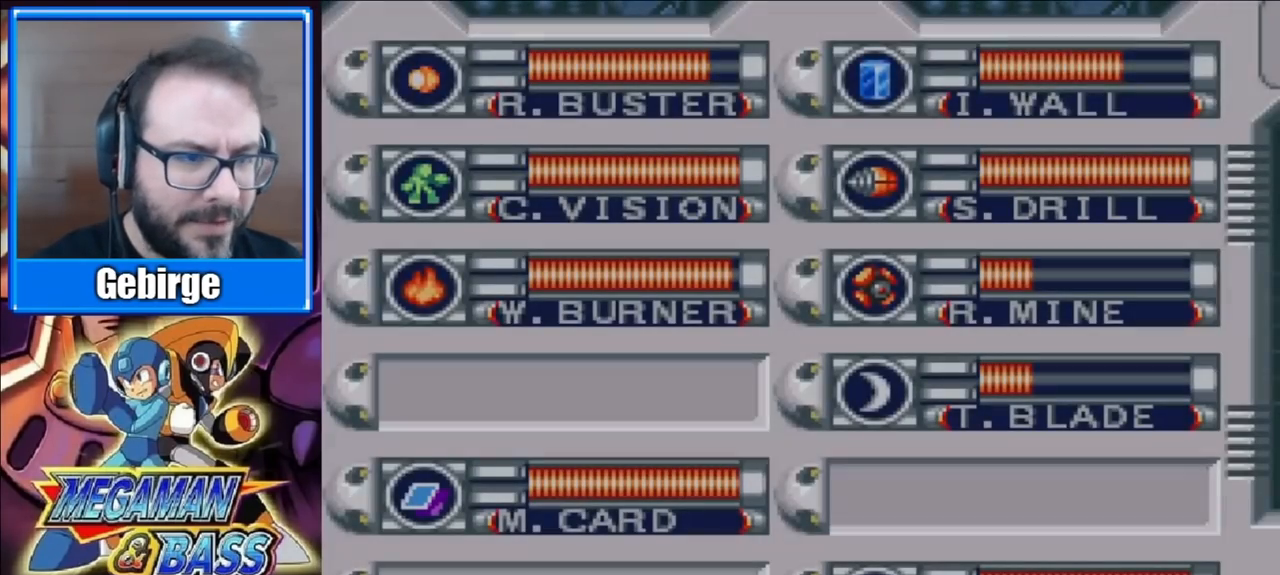
{"buttons": [], "right_stick": "center", "events": [[250, "DPAD_RIGHT", "down"], [367, "DPAD_RIGHT", "up"]]}
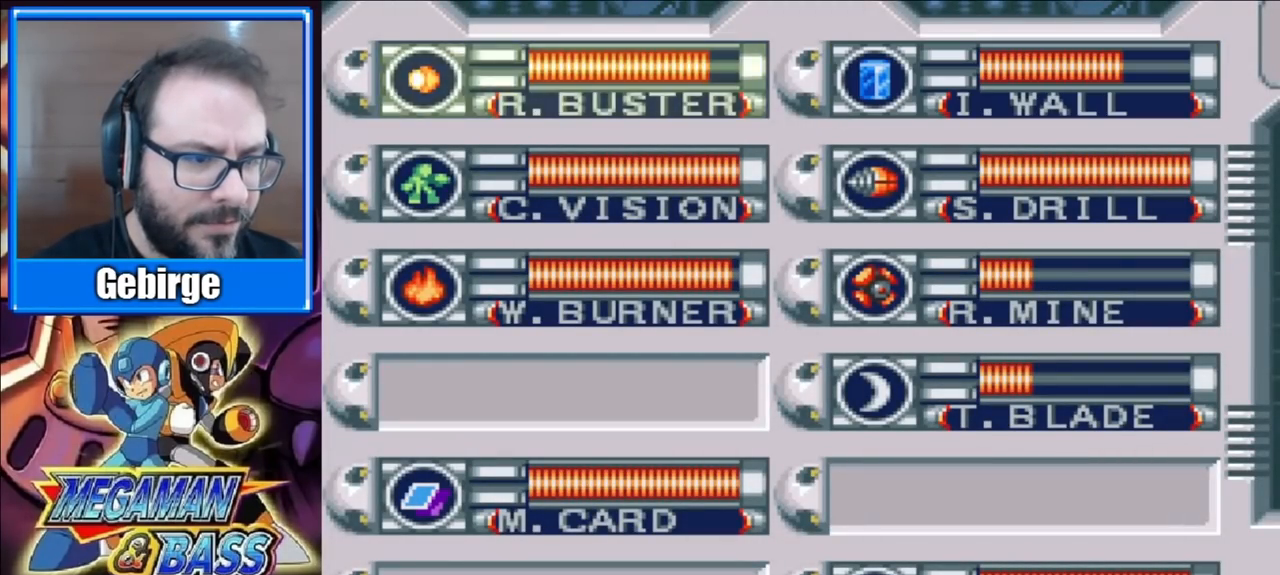
{"buttons": ["DPAD_DOWN"], "right_stick": "center", "events": [[117, "DPAD_DOWN", "down"], [233, "DPAD_DOWN", "up"], [317, "DPAD_RIGHT", "down"], [417, "DPAD_RIGHT", "up"], [500, "DPAD_DOWN", "down"]]}
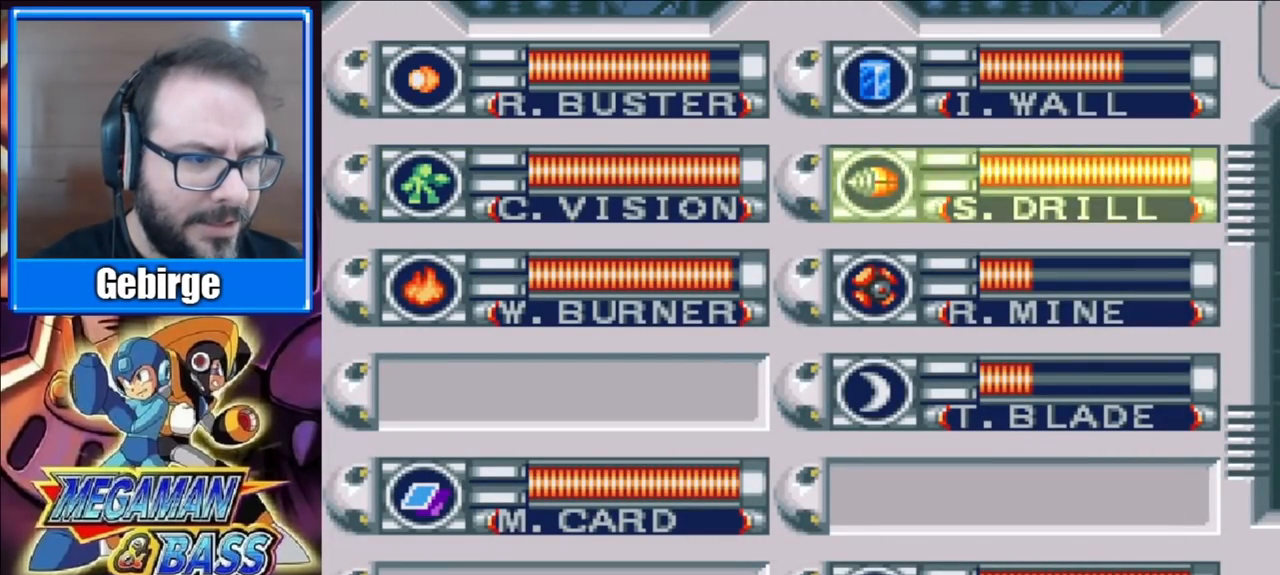
{"buttons": ["START"], "right_stick": "center", "events": [[83, "DPAD_DOWN", "up"], [150, "DPAD_DOWN", "down"], [233, "DPAD_DOWN", "up"], [300, "DPAD_DOWN", "down"], [417, "DPAD_DOWN", "up"], [483, "START", "down"]]}
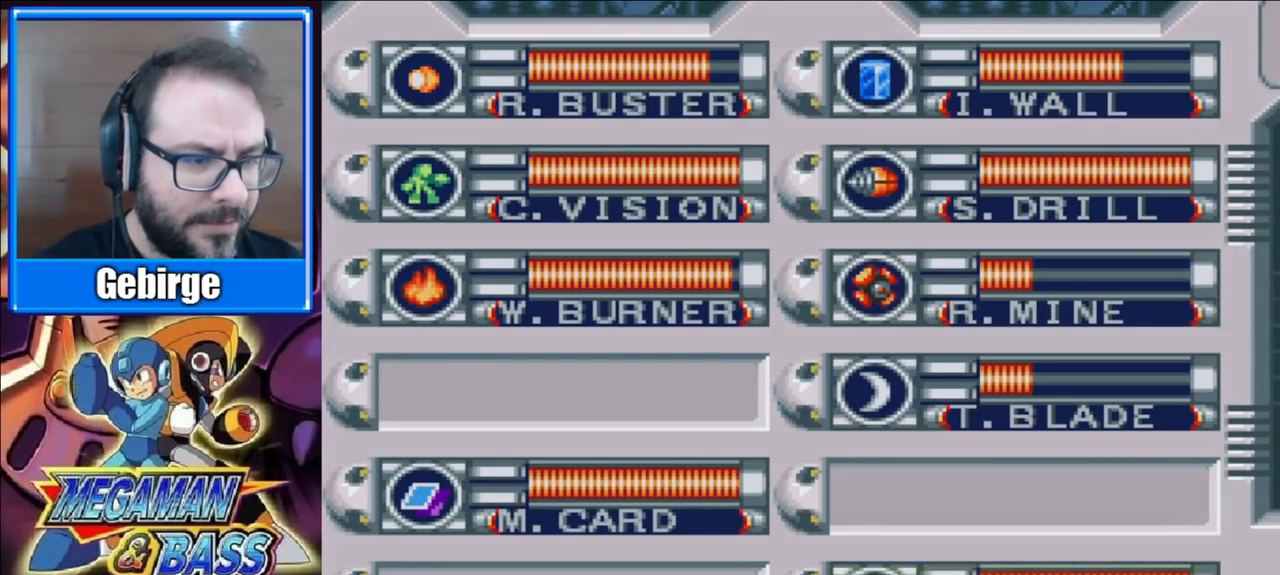
{"buttons": [], "right_stick": "center", "events": [[150, "START", "up"]]}
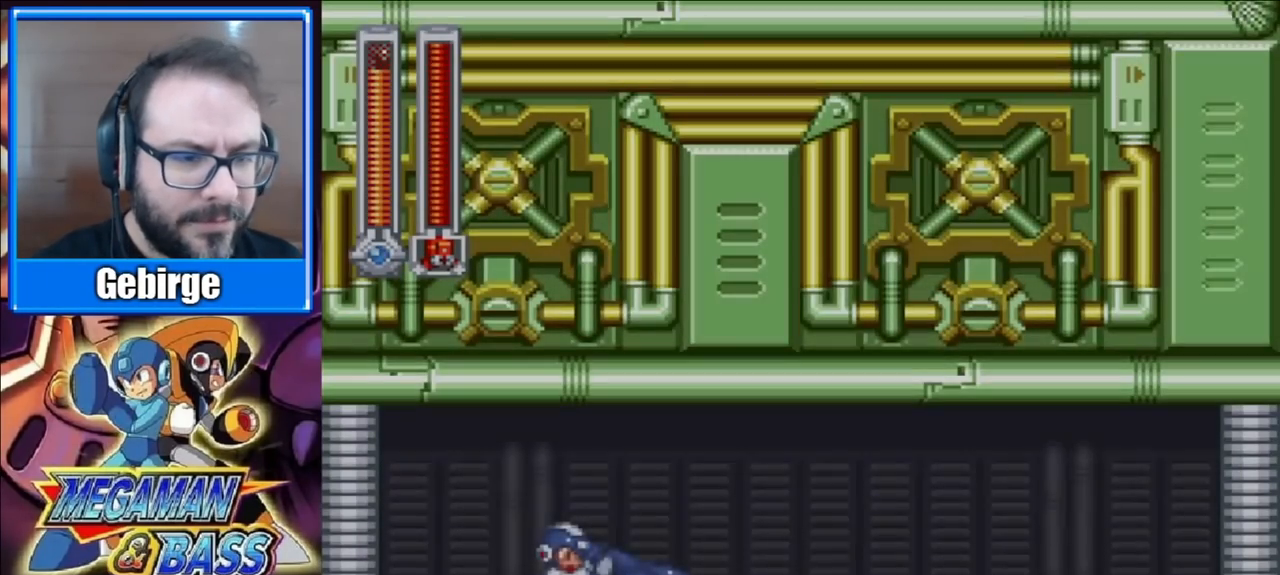
{"buttons": ["DPAD_LEFT"], "right_stick": "center", "events": [[50, "DPAD_RIGHT", "down"], [150, "DPAD_RIGHT", "up"], [150, "X", "down"], [283, "X", "up"], [417, "DPAD_LEFT", "down"]]}
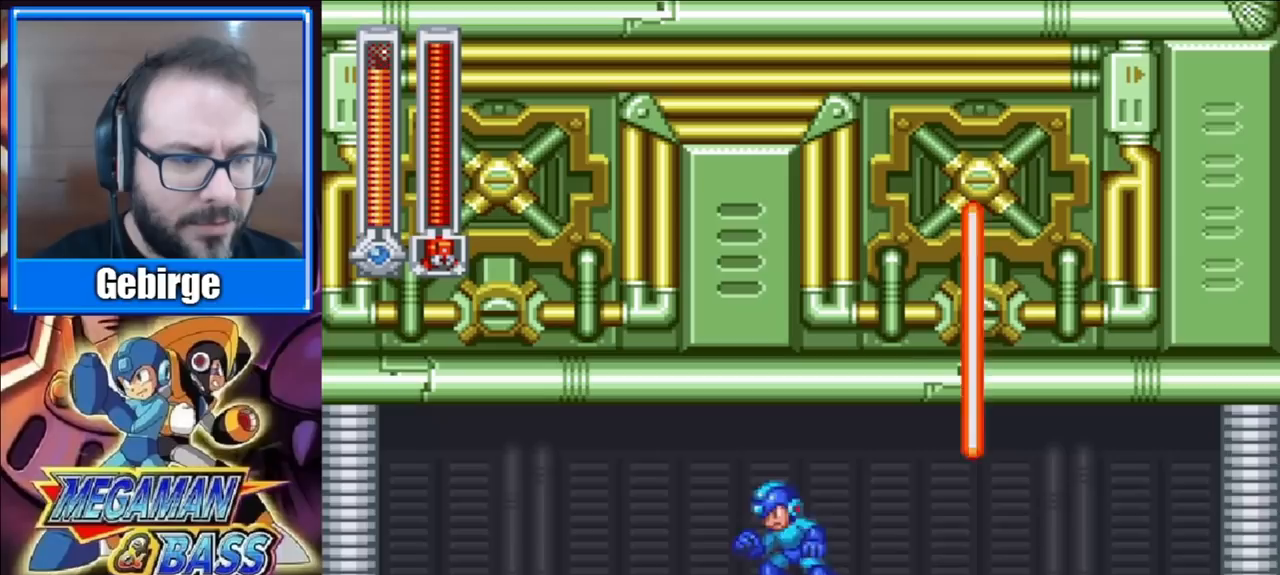
{"buttons": [], "right_stick": "center", "events": [[233, "DPAD_LEFT", "up"], [317, "DPAD_RIGHT", "down"], [417, "DPAD_RIGHT", "up"]]}
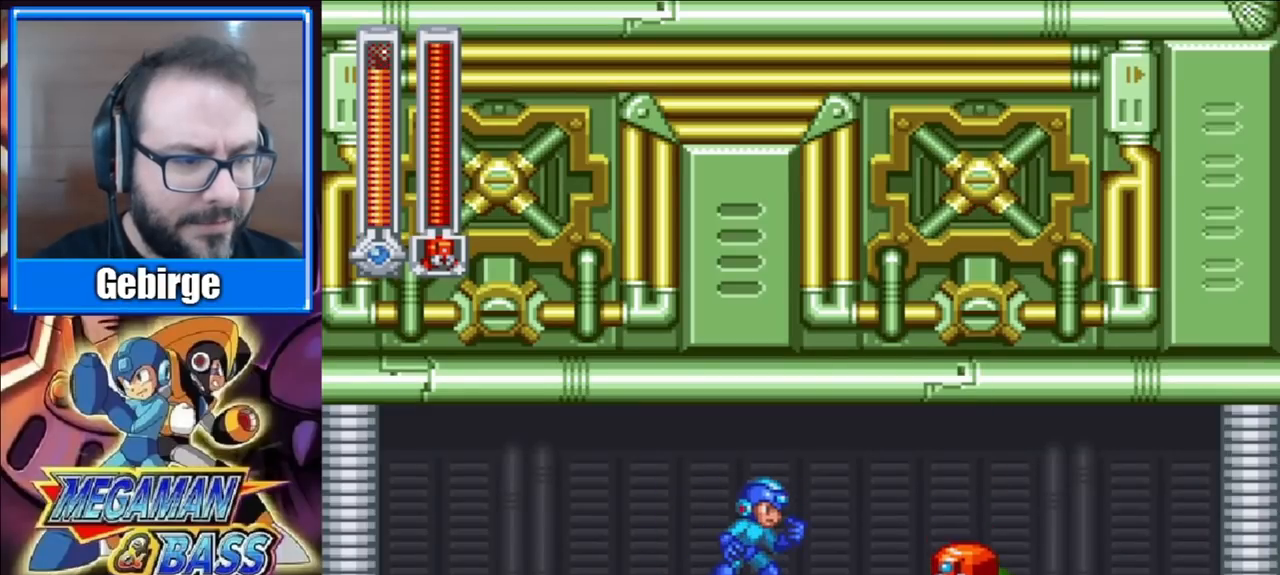
{"buttons": [], "right_stick": "center", "events": []}
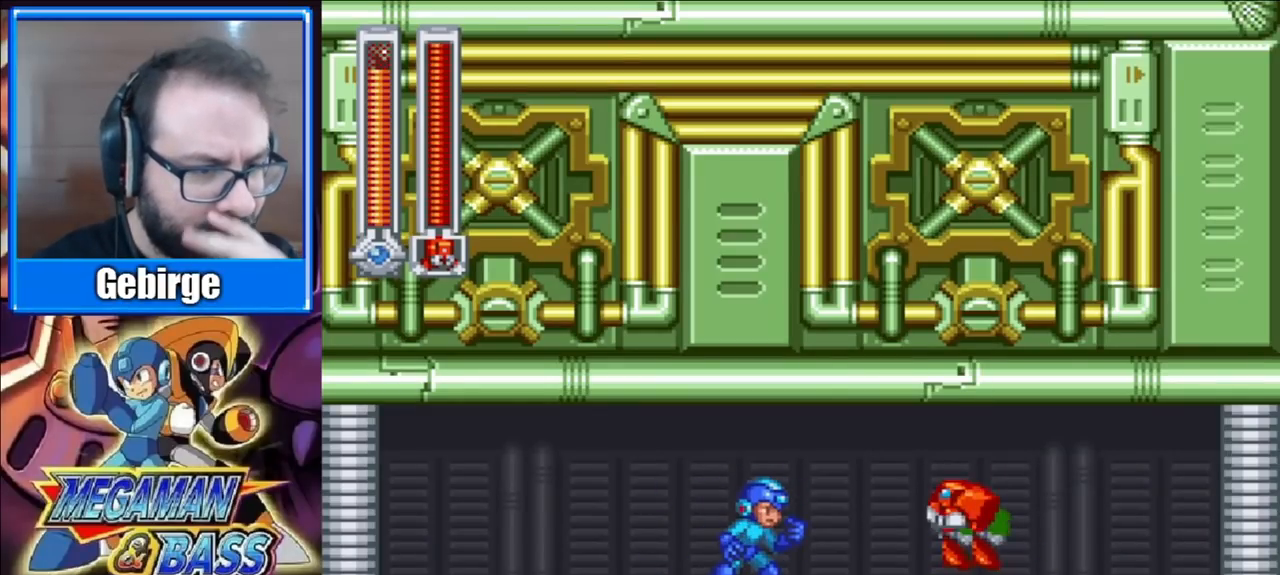
{"buttons": [], "right_stick": "center", "events": []}
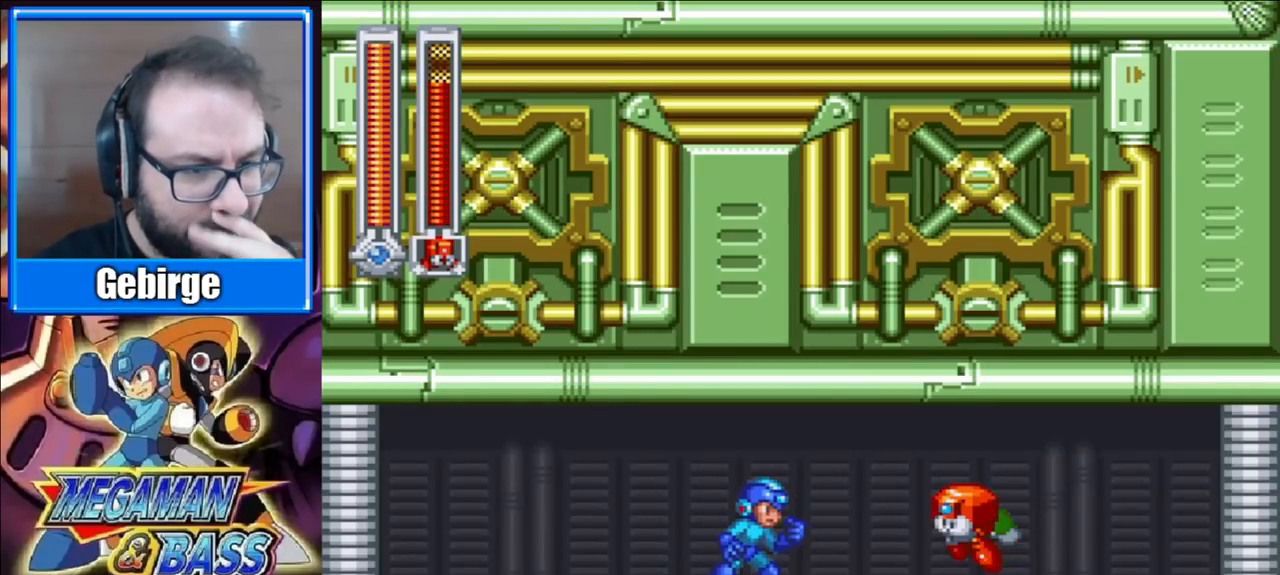
{"buttons": [], "right_stick": "center", "events": []}
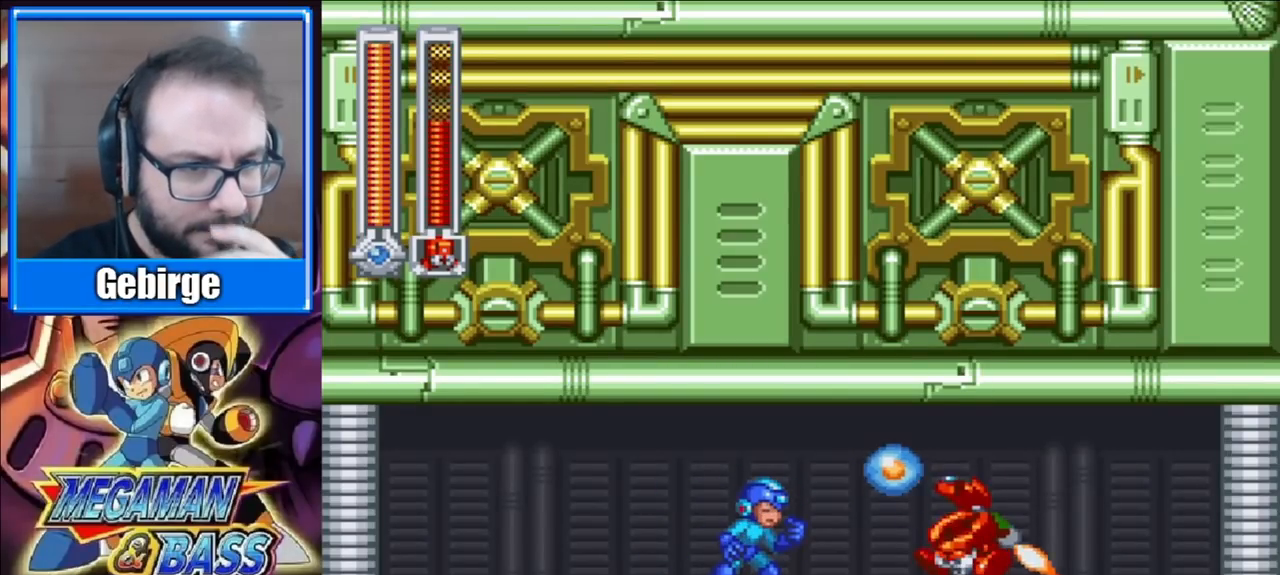
{"buttons": [], "right_stick": "center", "events": []}
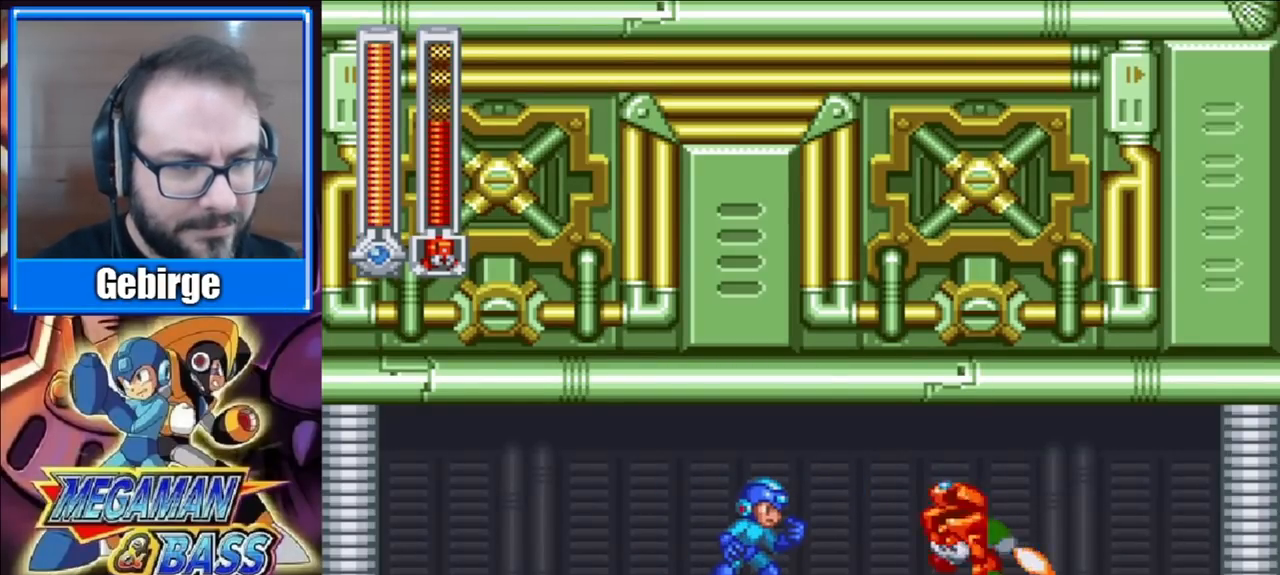
{"buttons": [], "right_stick": "center", "events": []}
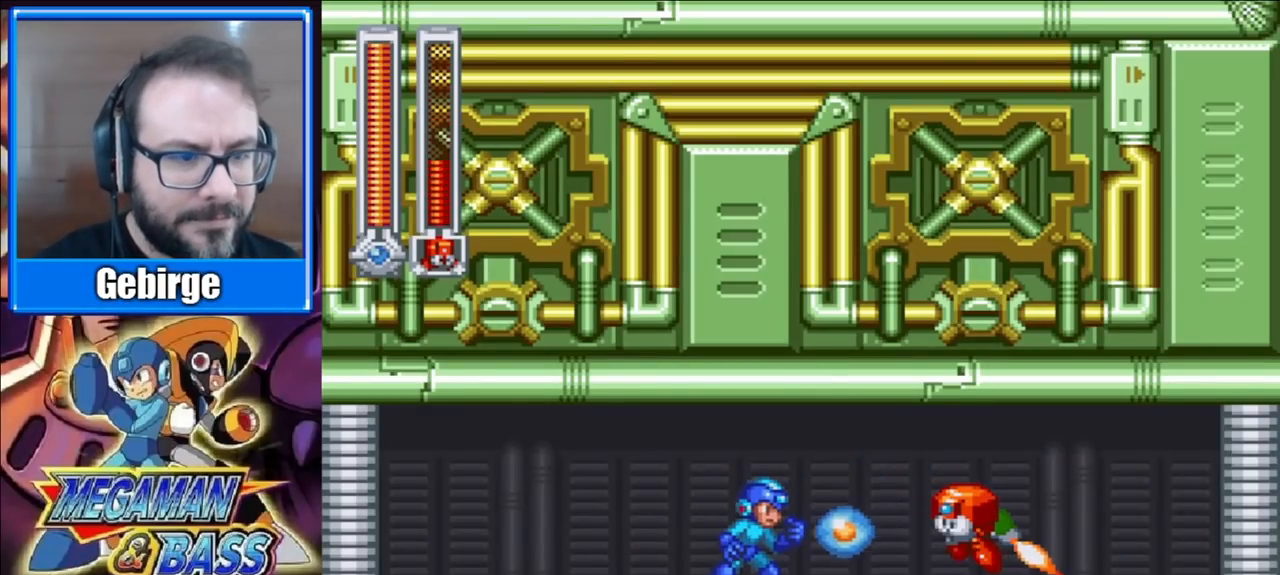
{"buttons": ["DPAD_RIGHT"], "right_stick": "center", "events": [[433, "DPAD_RIGHT", "down"]]}
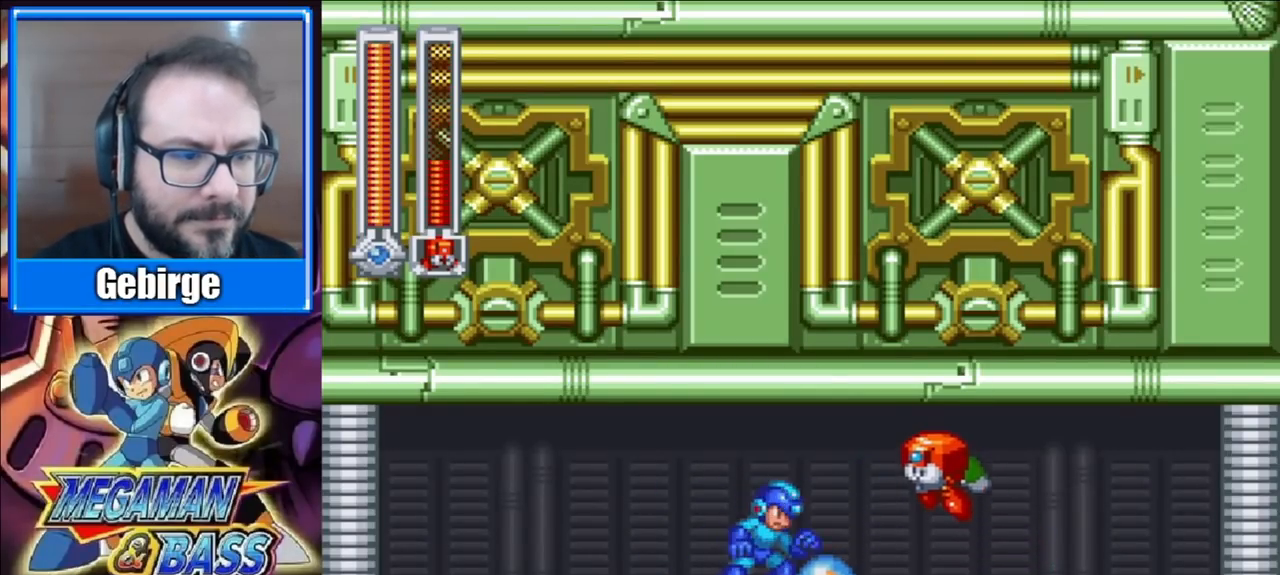
{"buttons": ["START"], "right_stick": "center", "events": [[250, "DPAD_RIGHT", "up"], [367, "START", "down"]]}
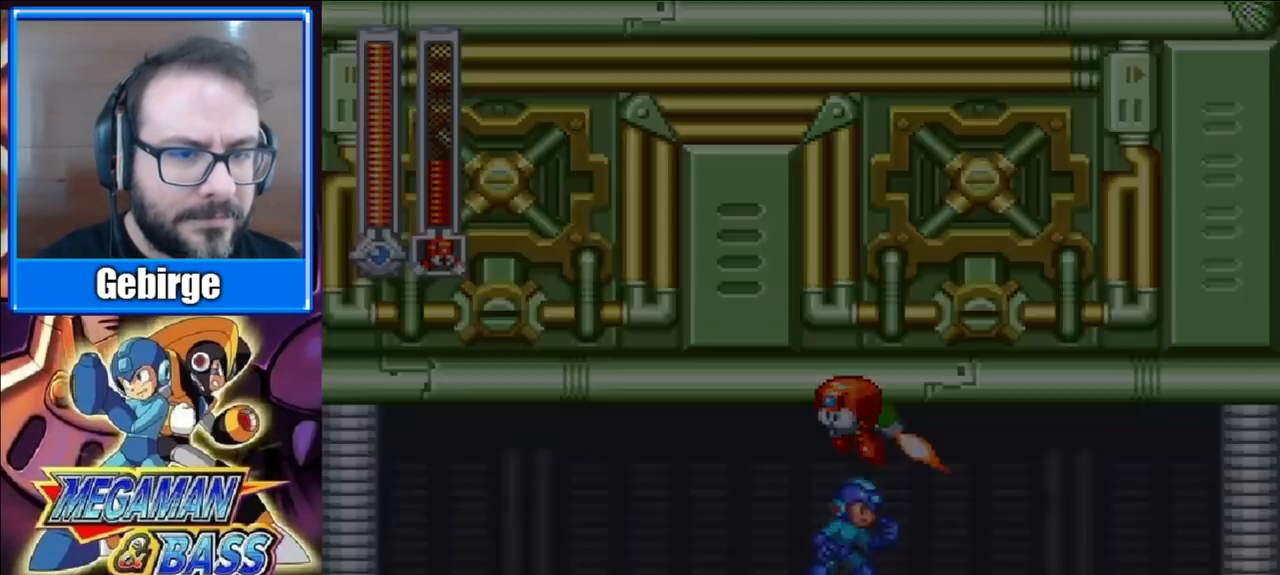
{"buttons": [], "right_stick": "center", "events": [[83, "START", "up"]]}
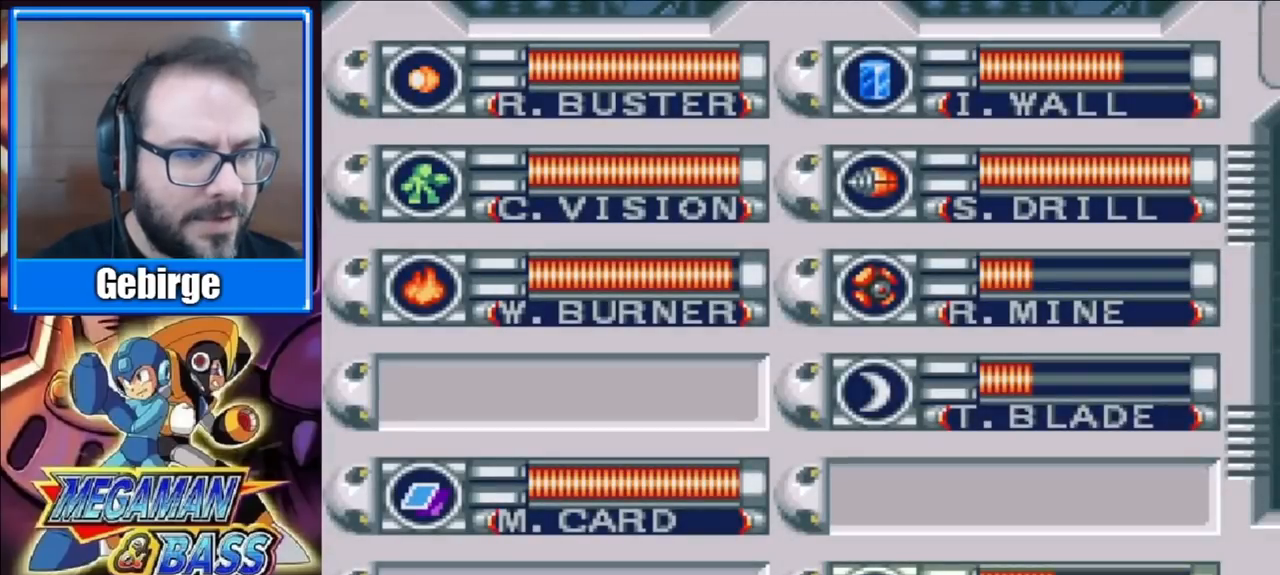
{"buttons": [], "right_stick": "center", "events": [[117, "DPAD_UP", "down"], [233, "DPAD_UP", "up"], [333, "DPAD_UP", "down"], [433, "DPAD_UP", "up"]]}
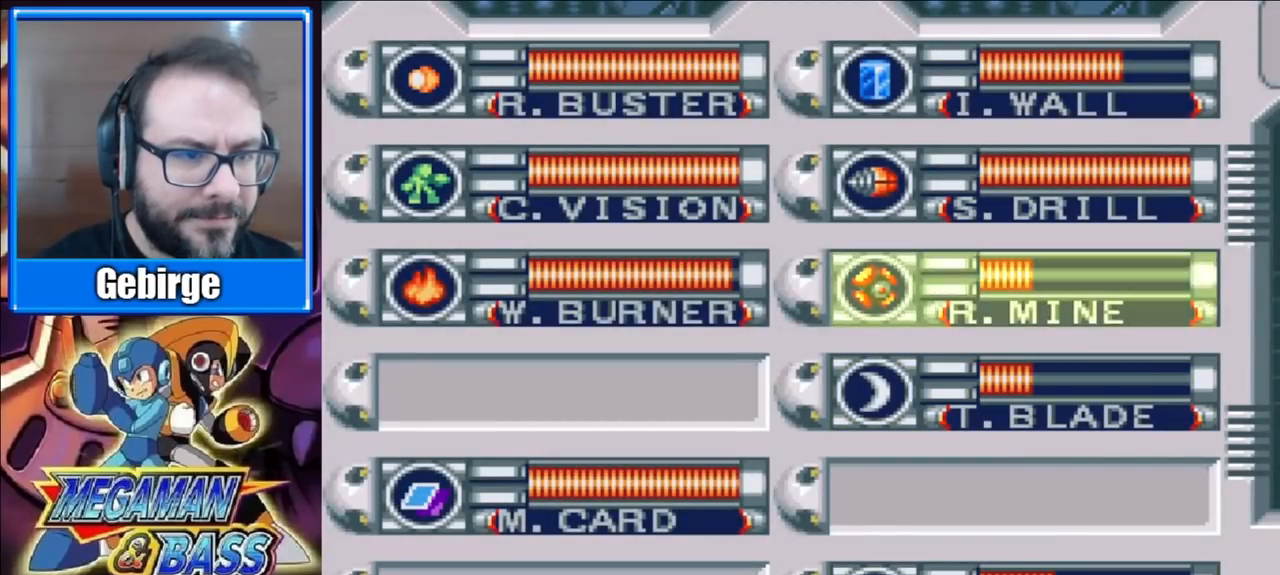
{"buttons": [], "right_stick": "center", "events": [[17, "DPAD_LEFT", "down"], [100, "DPAD_LEFT", "up"], [183, "DPAD_UP", "down"], [267, "DPAD_UP", "up"], [350, "DPAD_UP", "down"], [433, "DPAD_UP", "up"]]}
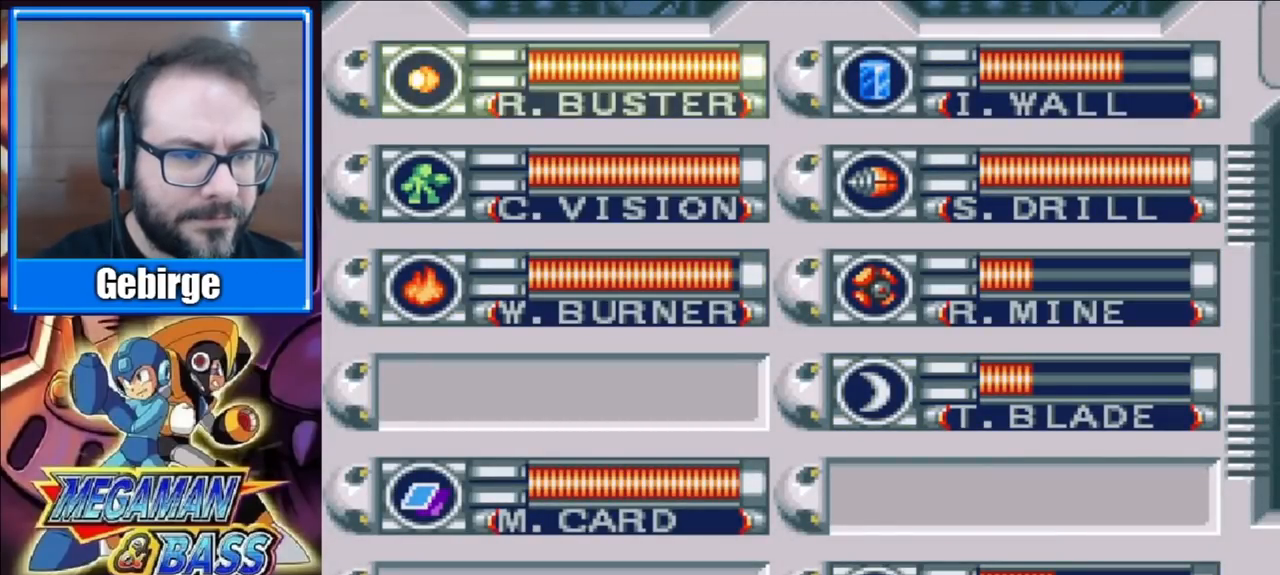
{"buttons": [], "right_stick": "center", "events": []}
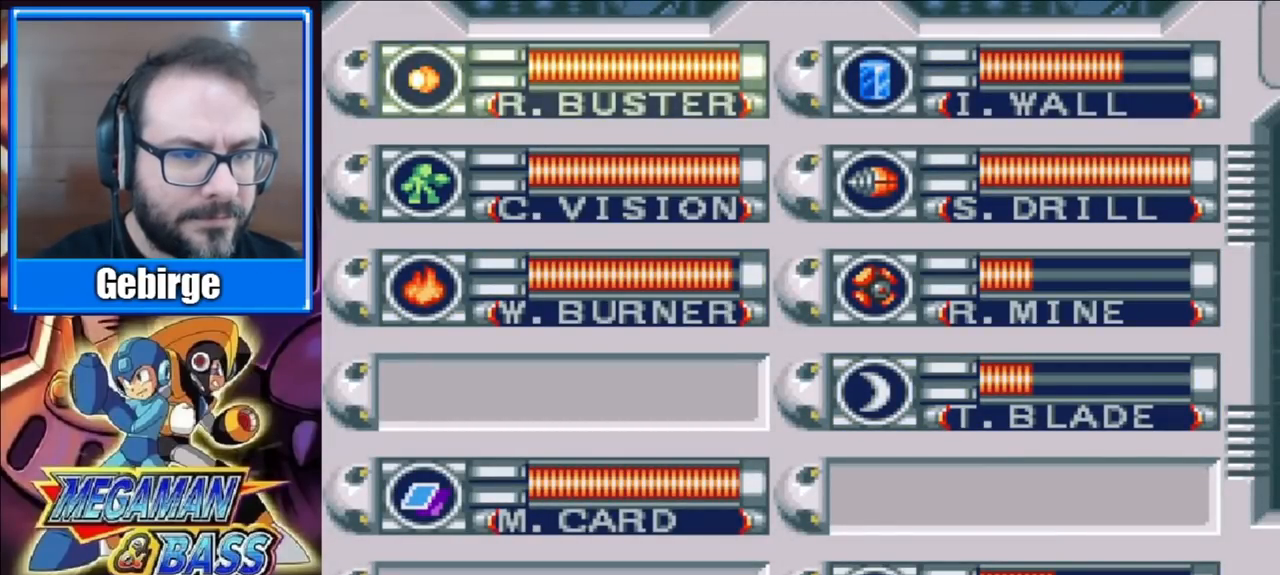
{"buttons": ["START"], "right_stick": "center", "events": [[400, "START", "down"]]}
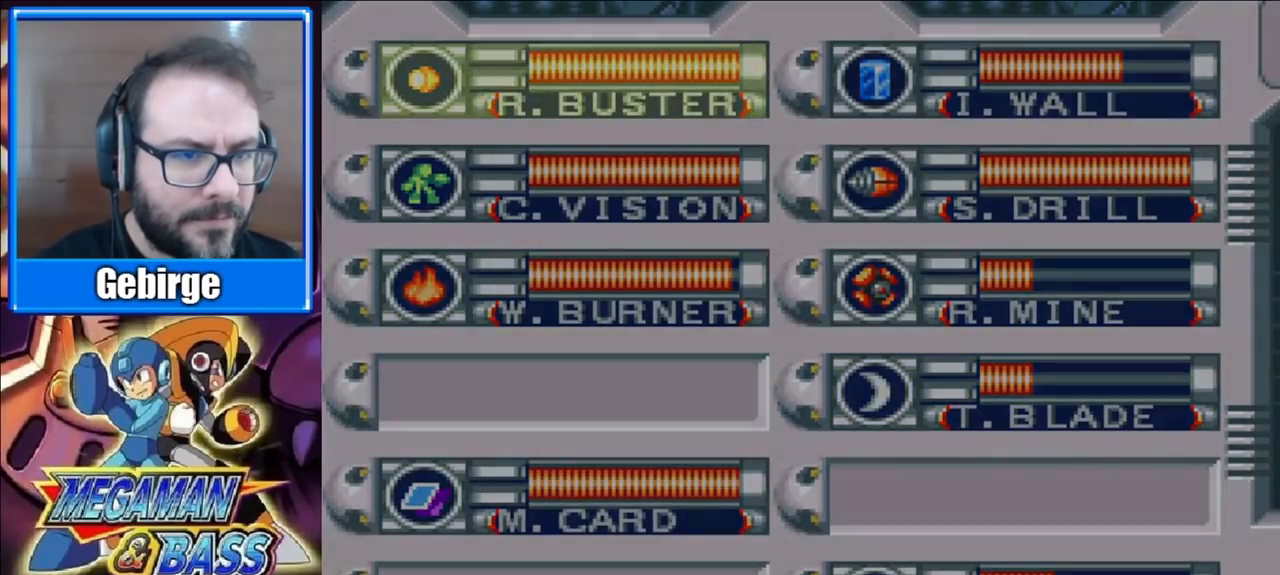
{"buttons": ["X", "DPAD_RIGHT"], "right_stick": "center", "events": [[117, "START", "up"], [350, "DPAD_RIGHT", "down"], [467, "X", "down"]]}
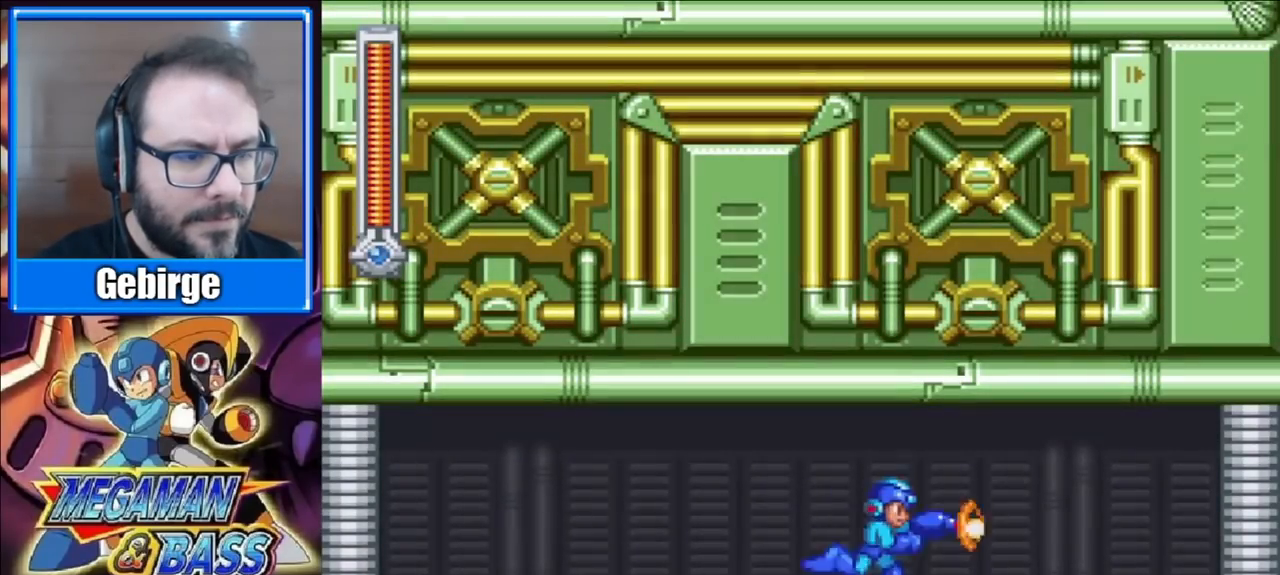
{"buttons": ["X", "DPAD_RIGHT"], "right_stick": "center", "events": []}
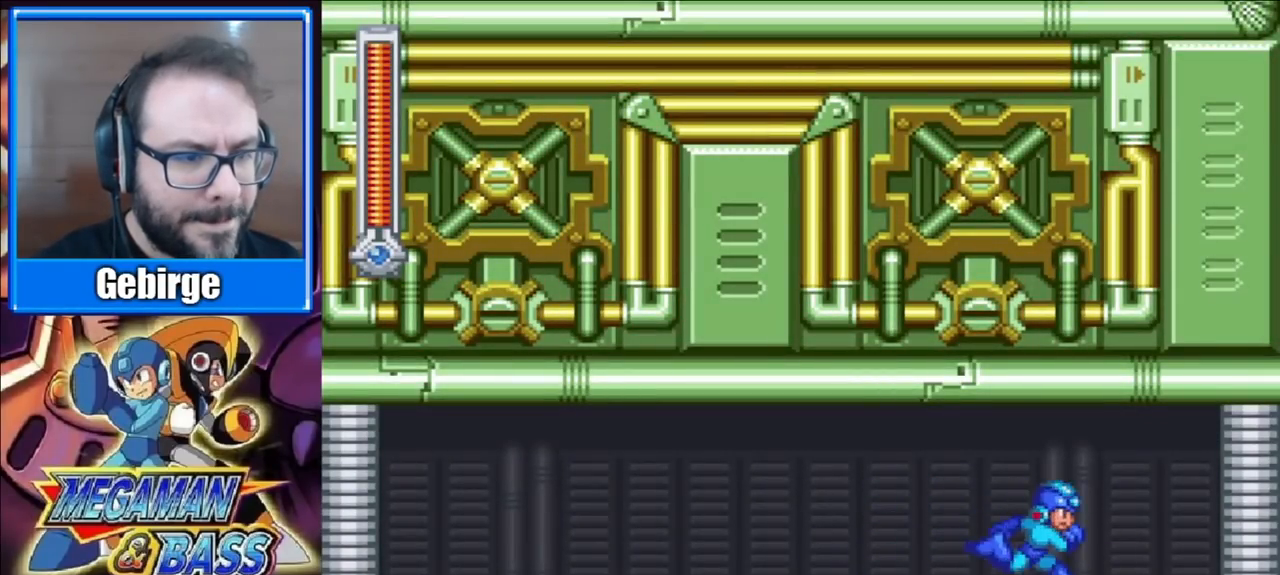
{"buttons": ["X"], "right_stick": "center", "events": [[83, "DPAD_RIGHT", "up"]]}
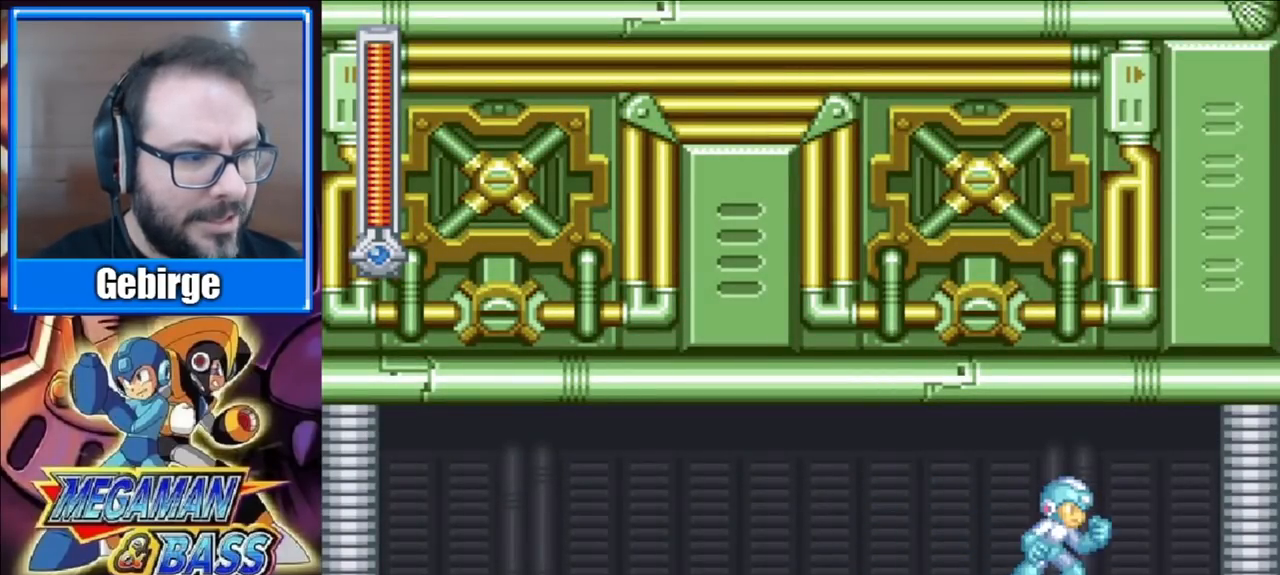
{"buttons": ["X", "DPAD_RIGHT"], "right_stick": "center", "events": [[33, "DPAD_RIGHT", "down"]]}
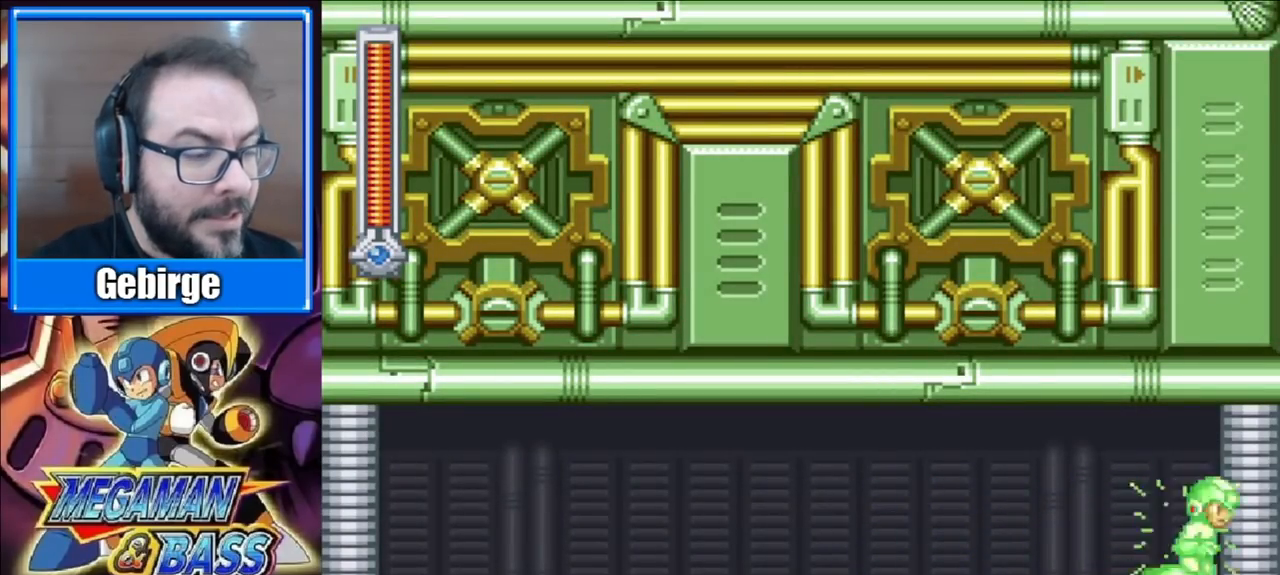
{"buttons": ["X"], "right_stick": "center", "events": [[417, "DPAD_RIGHT", "up"]]}
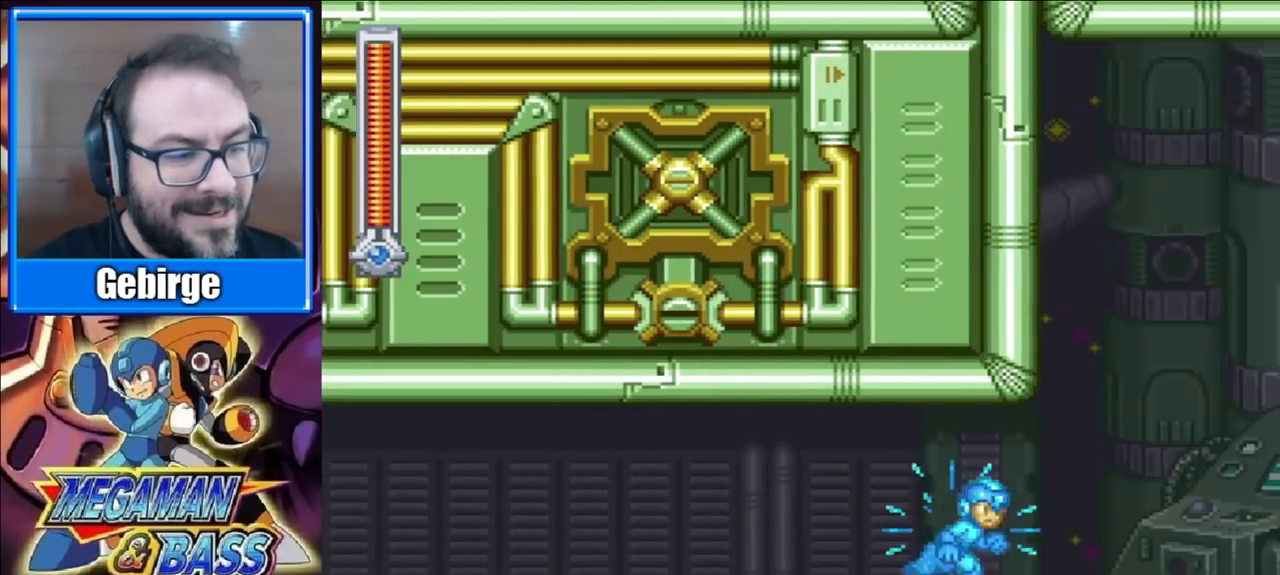
{"buttons": ["X"], "right_stick": "center", "events": []}